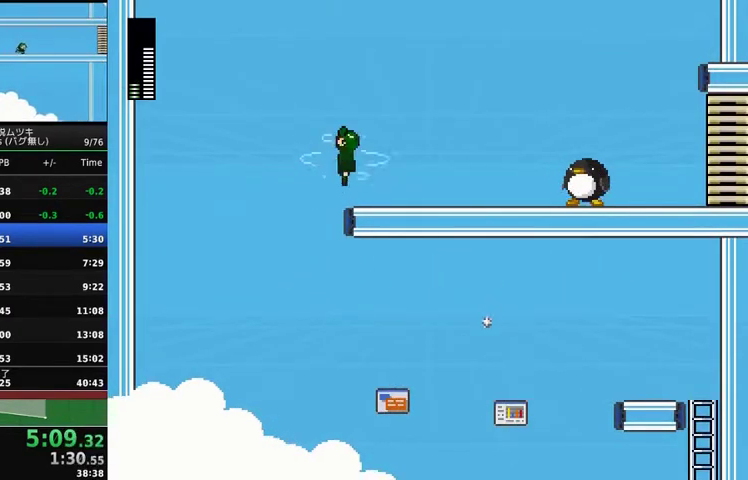
Gameplay with a controller (Xbox layout); each line is a JSON object with the inputs held at the frame after it. "events" lists button and stick changes between this image and that frame as [ms after this image, input, new state], when the widget could be followed in between. Not read: L2 L3 R2 R3.
{"buttons": ["DPAD_RIGHT"], "events": [[367, "A", "up"], [367, "X", "up"]]}
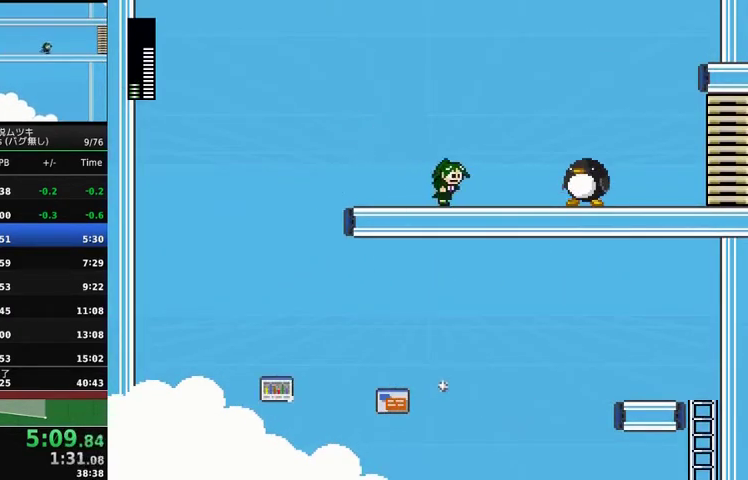
{"buttons": ["A", "DPAD_RIGHT"], "events": [[333, "A", "down"]]}
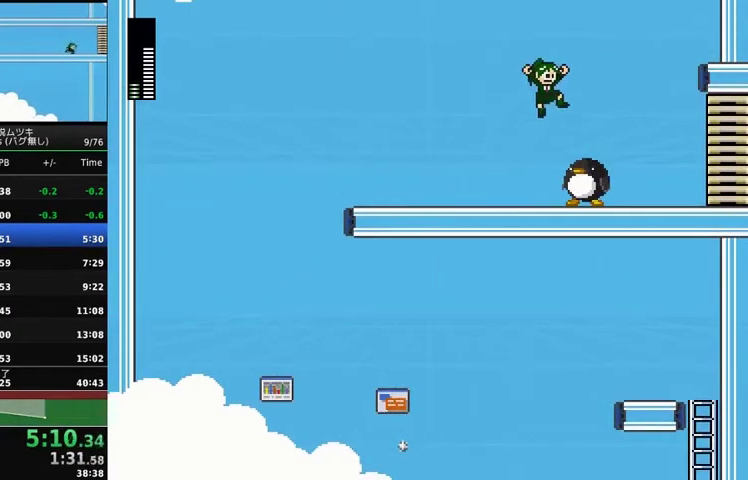
{"buttons": ["DPAD_RIGHT"], "events": [[267, "A", "up"]]}
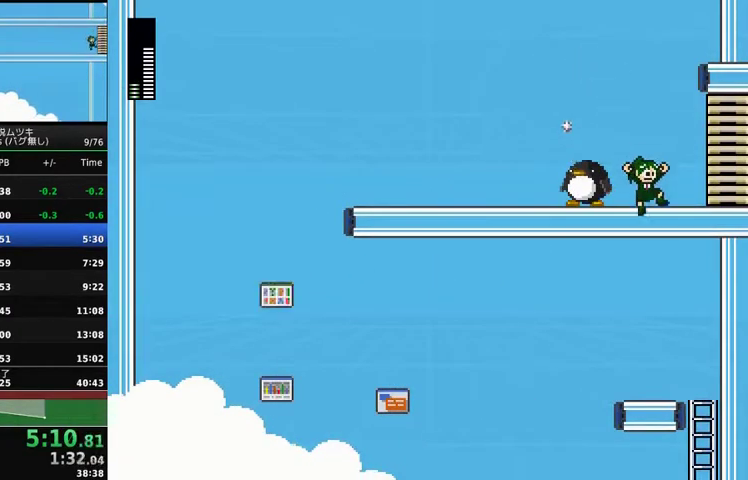
{"buttons": ["DPAD_RIGHT"], "events": []}
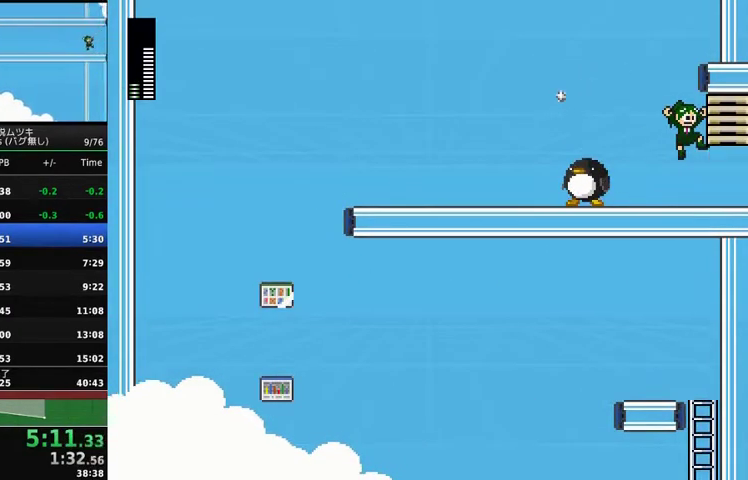
{"buttons": ["DPAD_RIGHT"], "events": []}
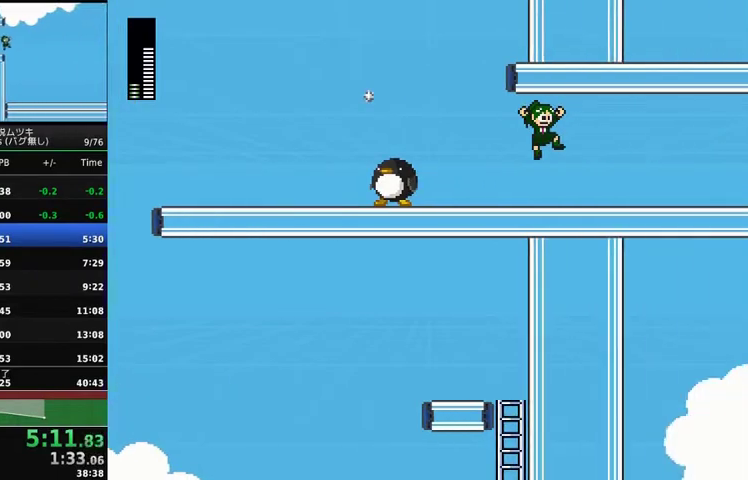
{"buttons": ["DPAD_RIGHT"], "events": []}
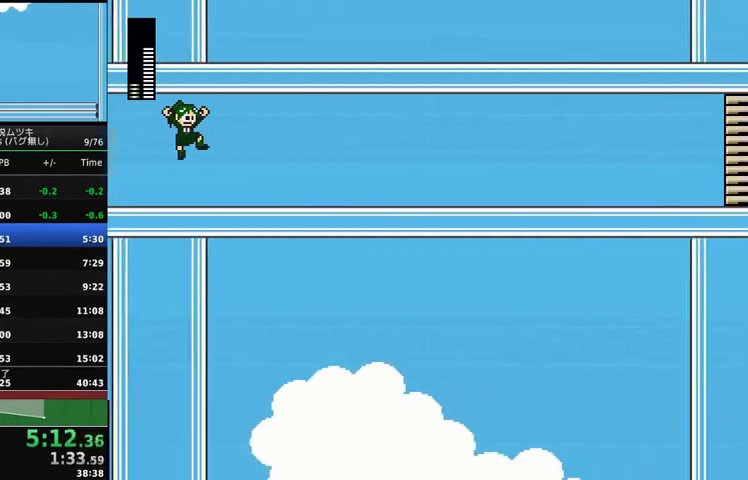
{"buttons": ["DPAD_RIGHT"], "events": []}
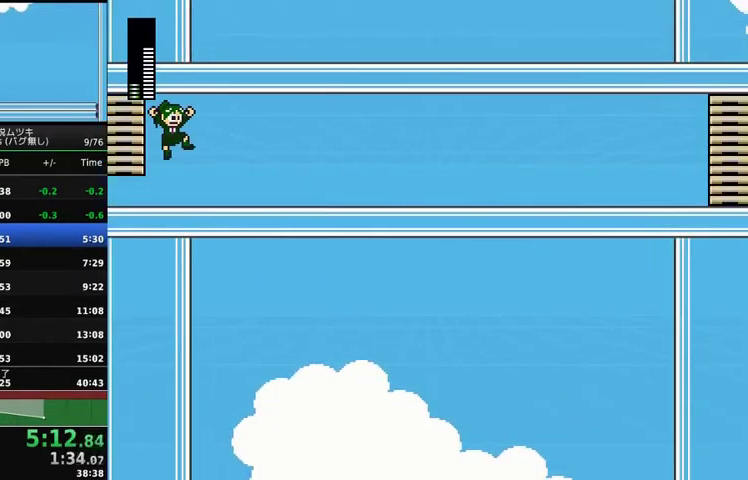
{"buttons": ["DPAD_RIGHT"], "events": []}
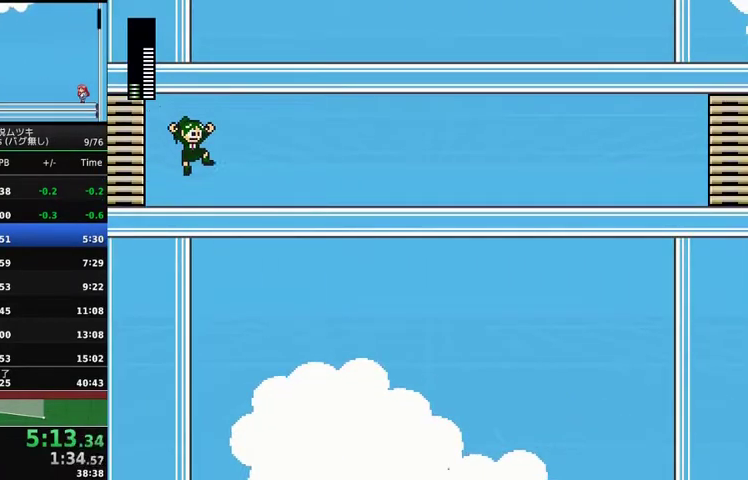
{"buttons": ["DPAD_RIGHT"], "events": []}
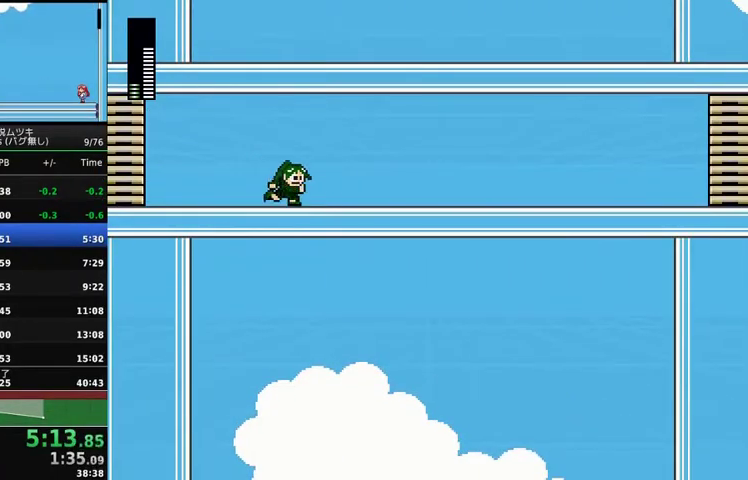
{"buttons": ["DPAD_RIGHT"], "events": []}
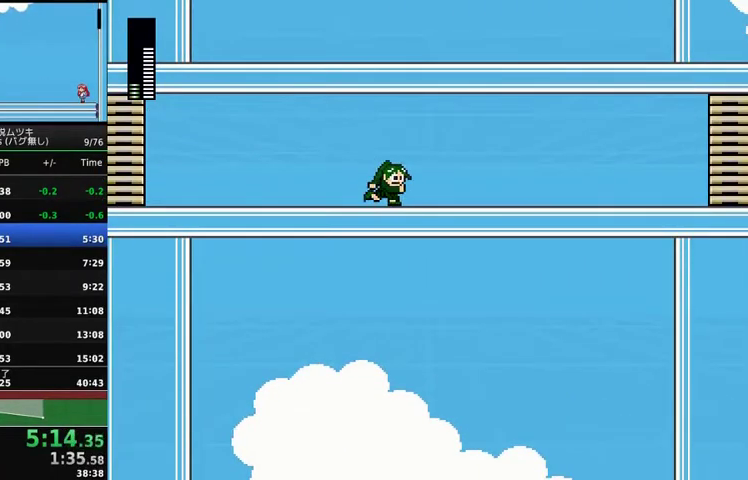
{"buttons": ["DPAD_RIGHT"], "events": []}
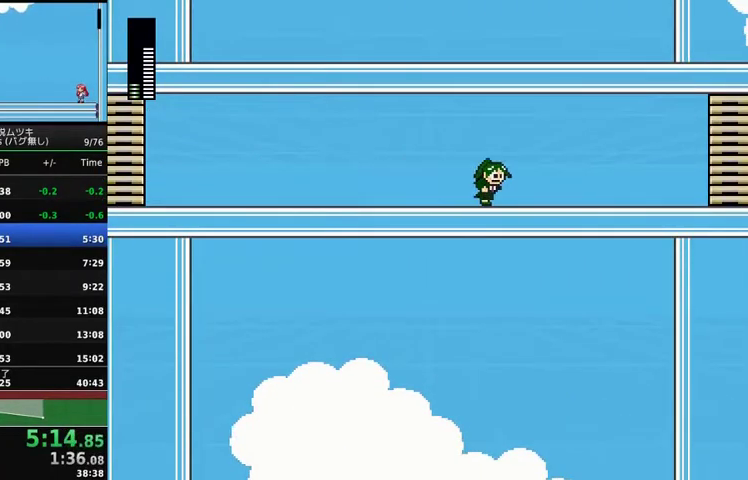
{"buttons": ["DPAD_RIGHT"], "events": []}
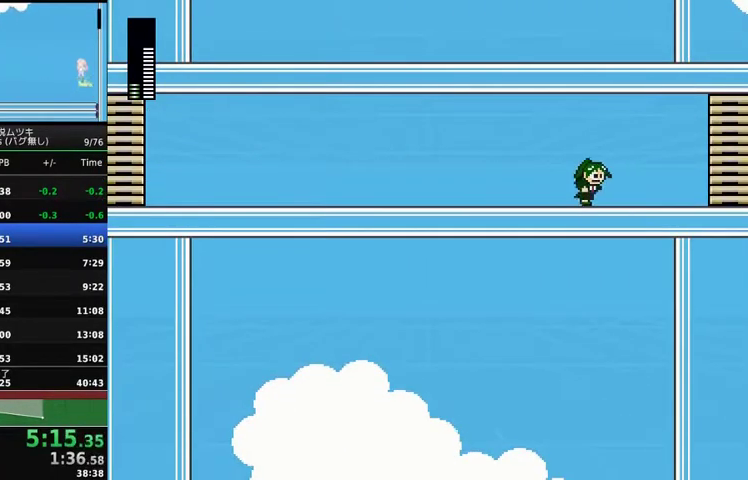
{"buttons": ["DPAD_RIGHT"], "events": []}
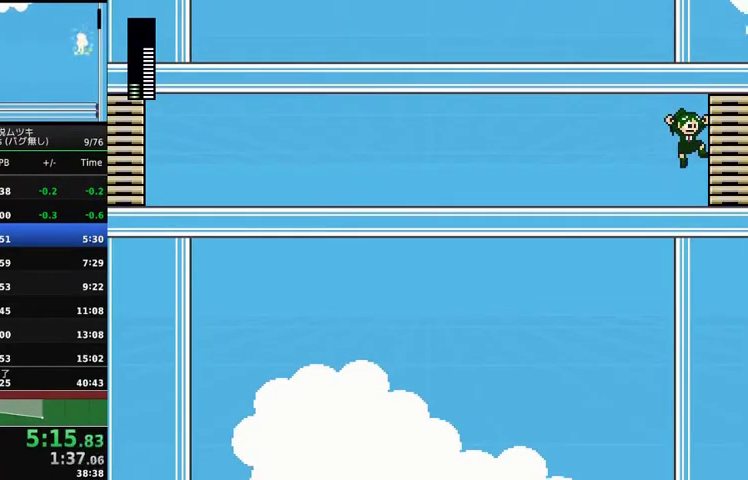
{"buttons": ["DPAD_RIGHT"], "events": []}
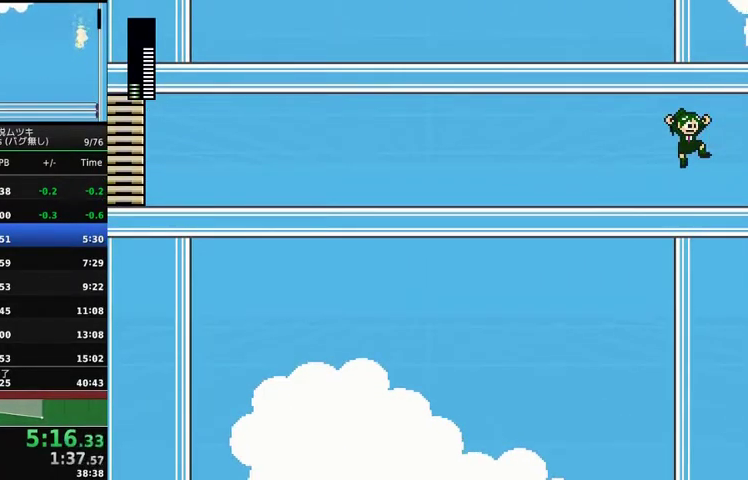
{"buttons": ["DPAD_RIGHT"], "events": []}
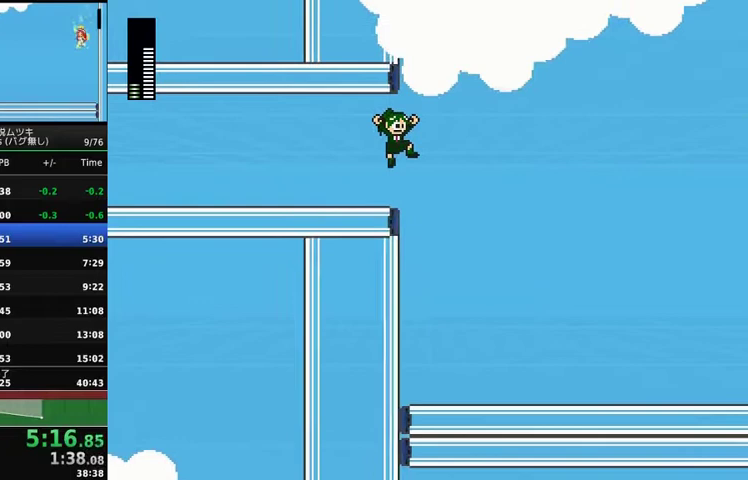
{"buttons": ["DPAD_LEFT"], "events": [[200, "DPAD_RIGHT", "up"], [400, "DPAD_LEFT", "down"]]}
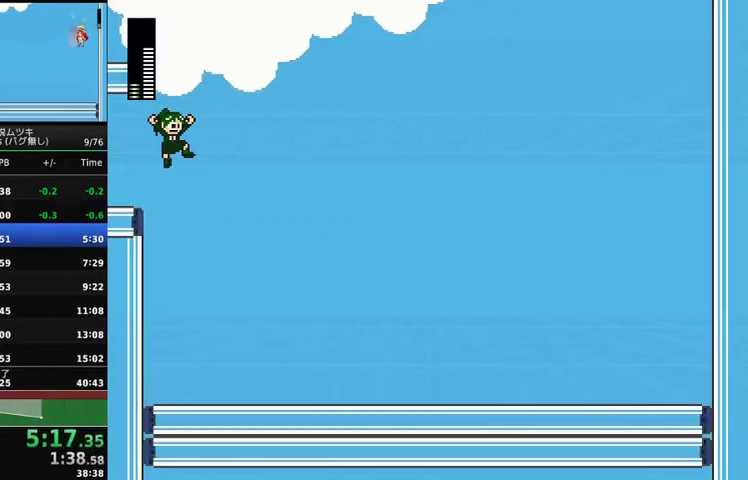
{"buttons": ["DPAD_LEFT"], "events": []}
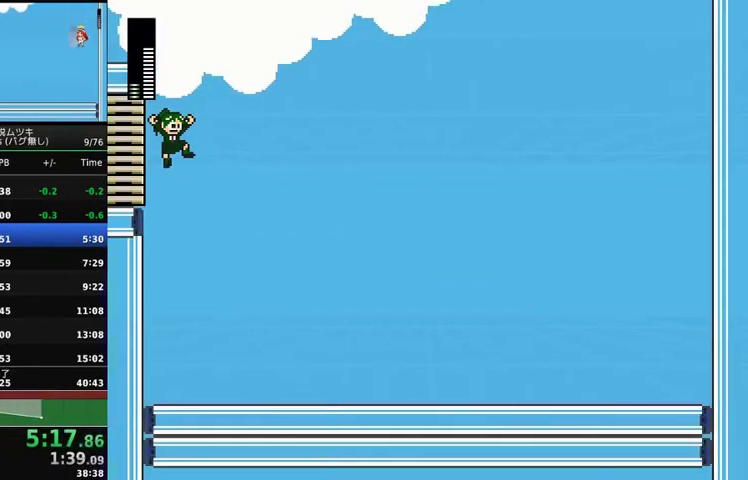
{"buttons": ["DPAD_LEFT"], "events": []}
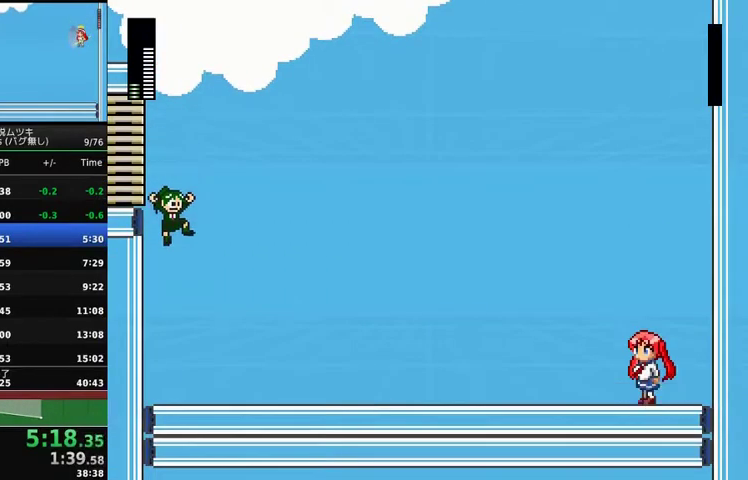
{"buttons": ["DPAD_LEFT"], "events": []}
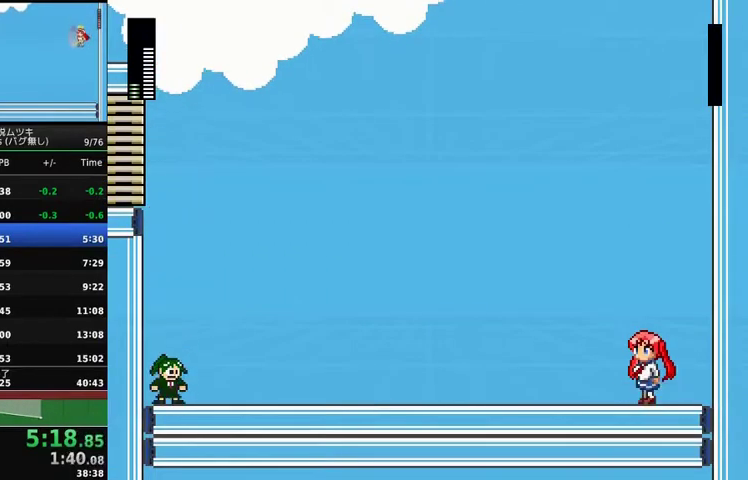
{"buttons": ["DPAD_LEFT"], "events": []}
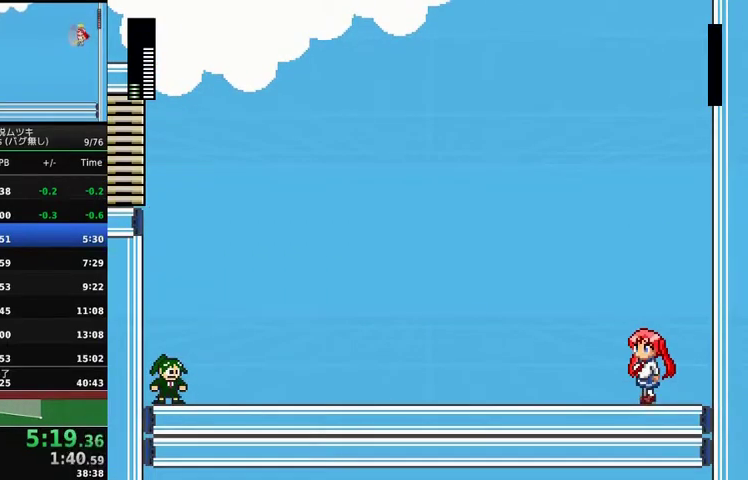
{"buttons": ["DPAD_LEFT"], "events": []}
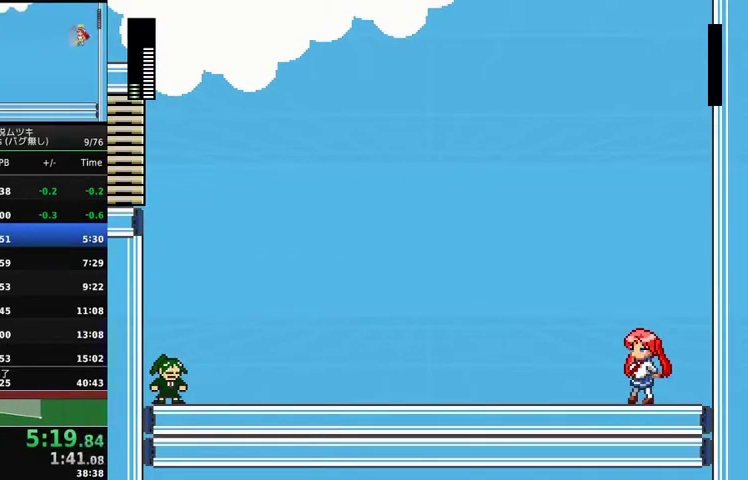
{"buttons": ["DPAD_LEFT"], "events": []}
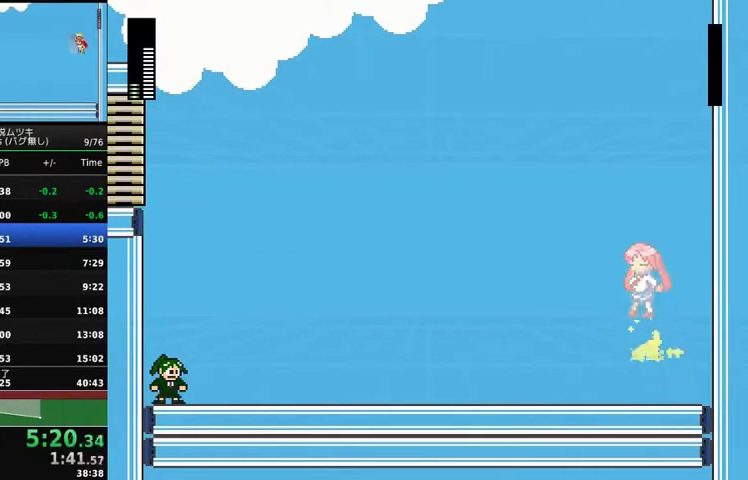
{"buttons": ["DPAD_LEFT"], "events": []}
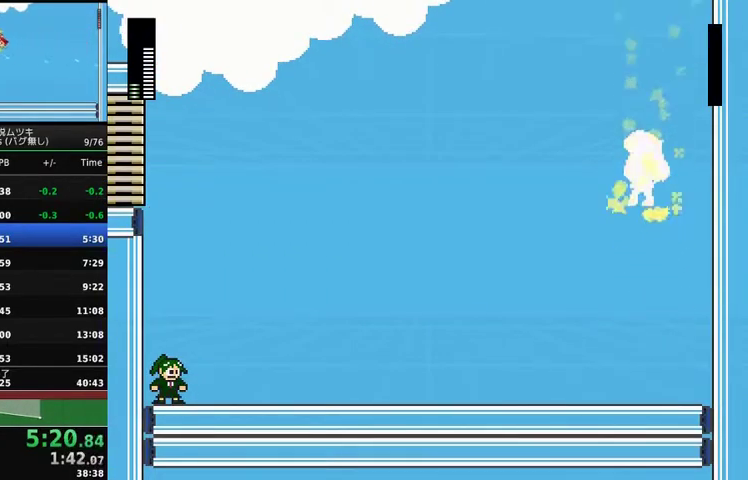
{"buttons": ["DPAD_LEFT"], "events": []}
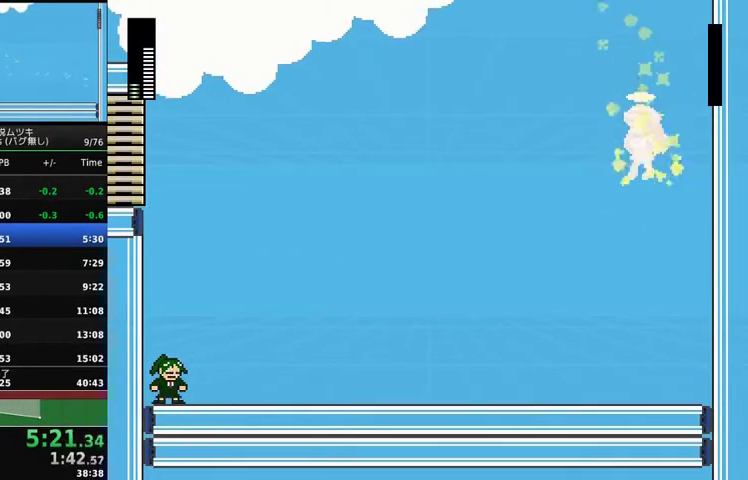
{"buttons": ["DPAD_LEFT"], "events": []}
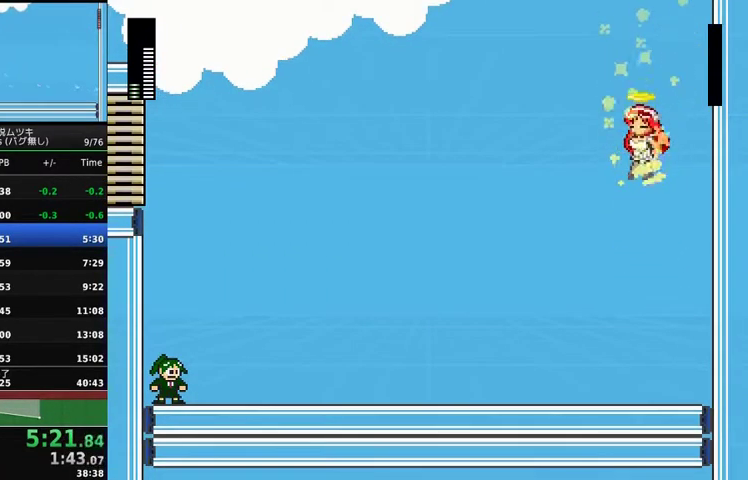
{"buttons": ["DPAD_LEFT"], "events": []}
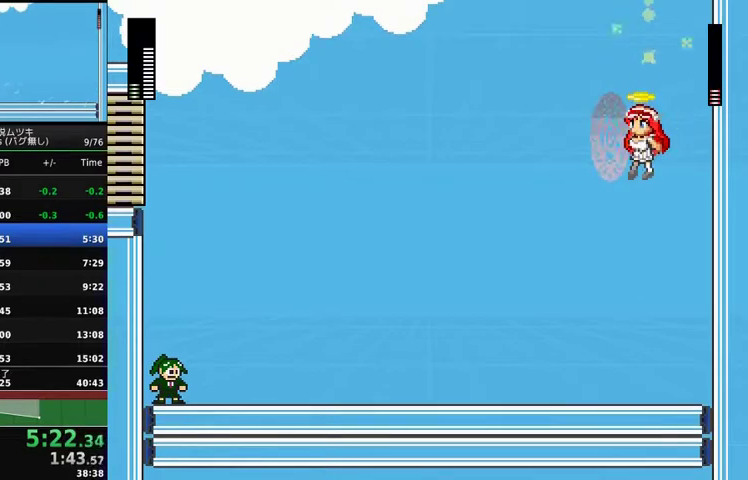
{"buttons": ["DPAD_LEFT"], "events": []}